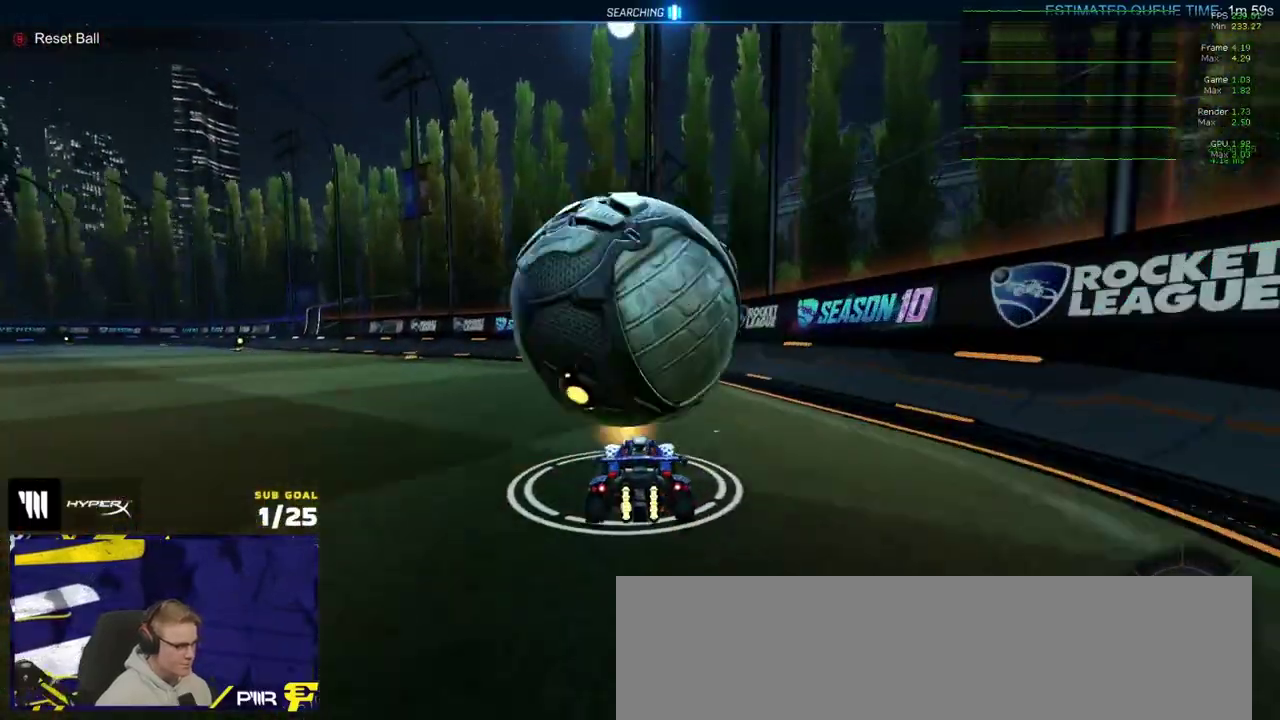
Gameplay with a controller (Xbox layout); each line is a JSON object with the inputs held at the frame after it. "events" lists button and stick changes between this image and that frame as [ms after this image, input, new state], when the widget could be followed in between. Not read: R2.
{"buttons": ["L3"], "left_stick": "center", "right_stick": "center"}
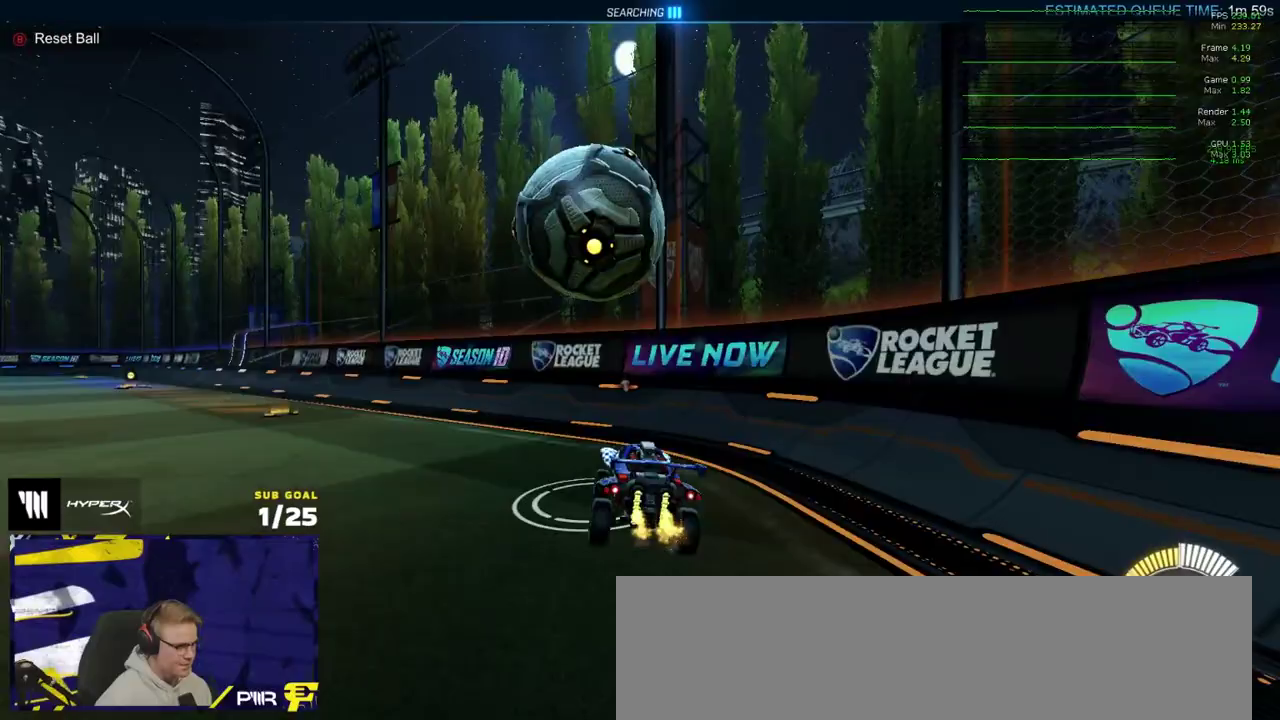
{"buttons": ["Y"], "left_stick": "down-left", "right_stick": "center"}
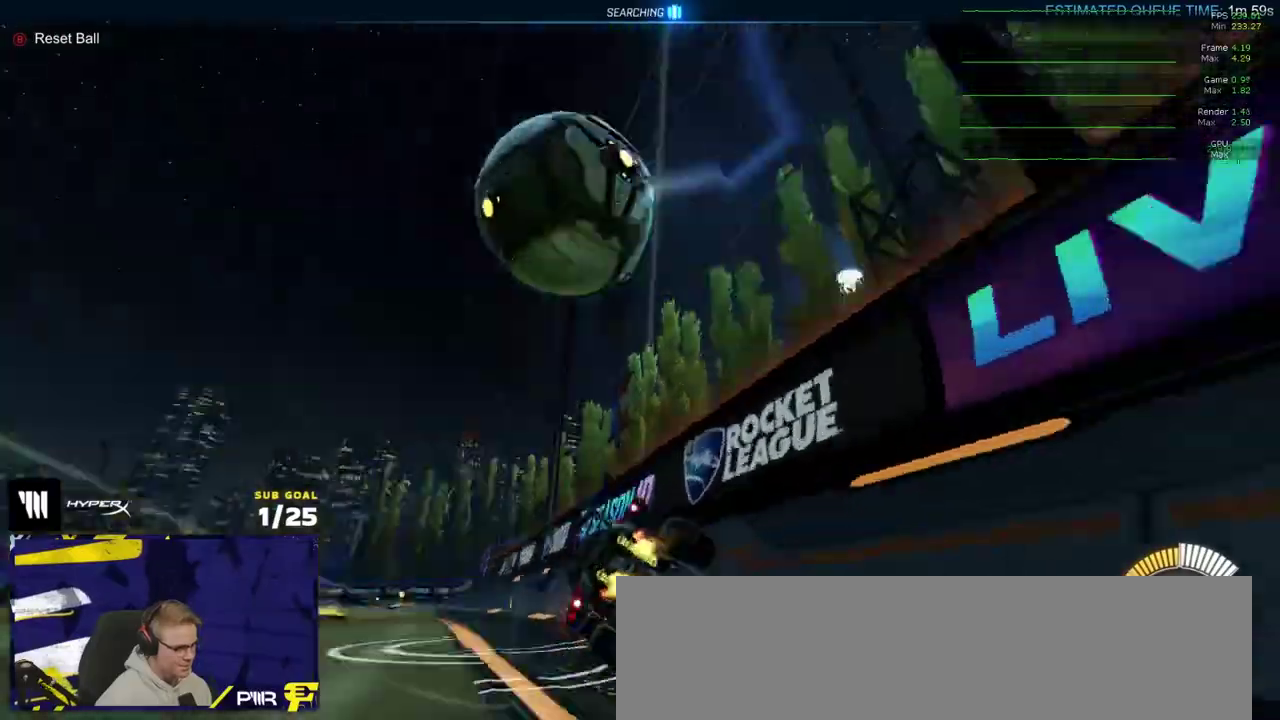
{"buttons": ["L1"], "left_stick": "down", "right_stick": "center", "events": [[17, "Y", "up"], [50, "X", "down"], [150, "X", "up"], [483, "L1", "down"], [483, "left_stick", "down"]]}
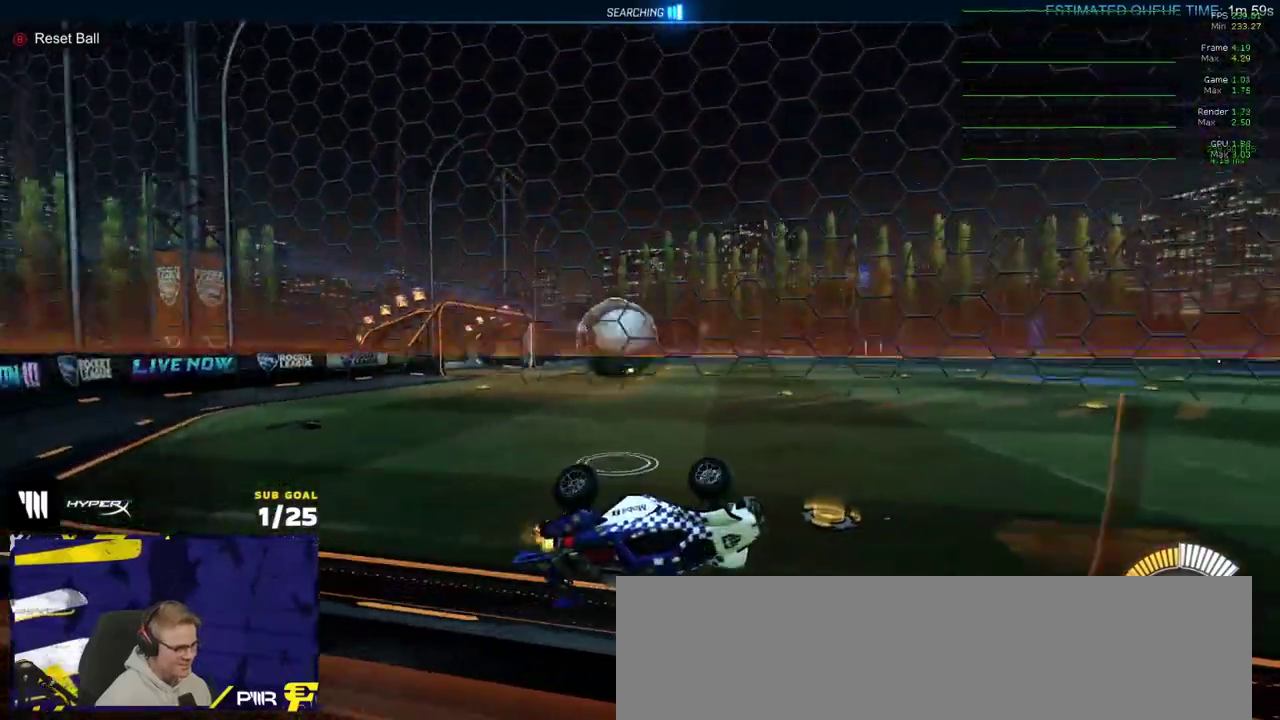
{"buttons": ["L1"], "left_stick": "up-left", "right_stick": "center", "events": [[83, "left_stick", "down-left"], [183, "Y", "down"], [283, "Y", "up"], [283, "left_stick", "left"], [350, "left_stick", "up-left"]]}
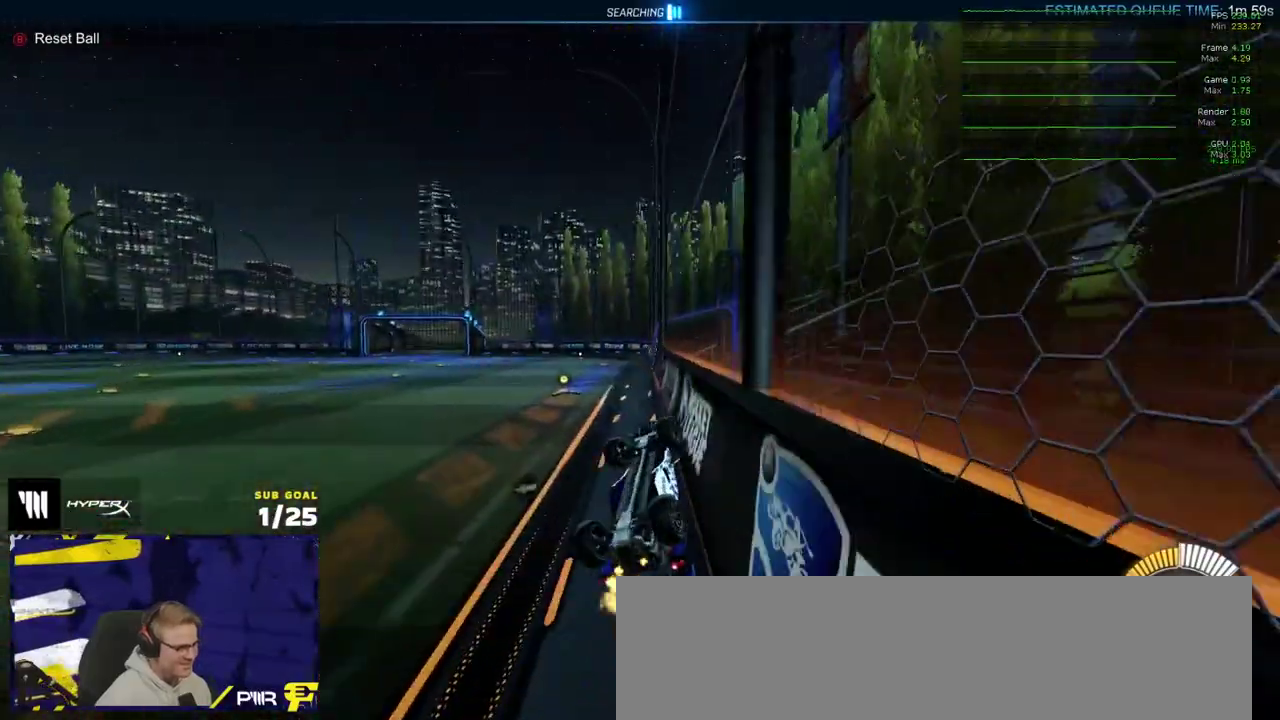
{"buttons": ["R1"], "left_stick": "center", "right_stick": "center", "events": [[367, "R1", "down"], [367, "left_stick", "up-right"], [400, "L1", "up"], [417, "left_stick", "center"]]}
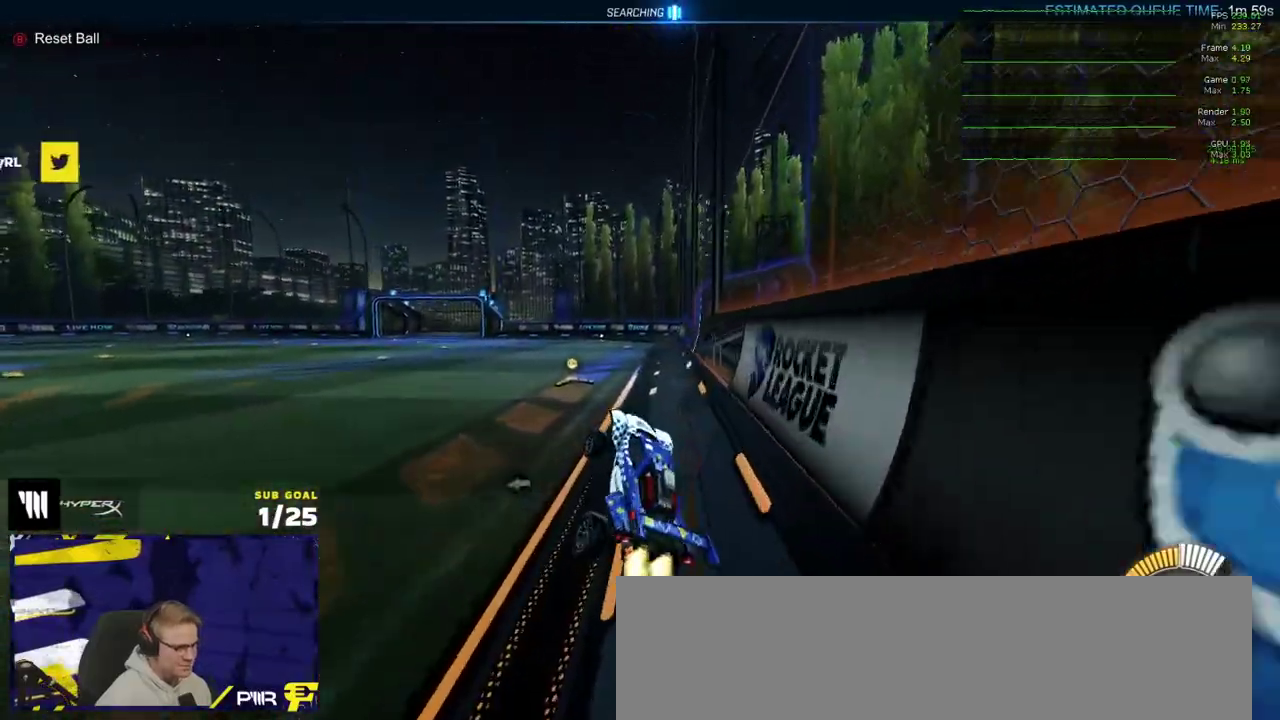
{"buttons": ["R1"], "left_stick": "left", "right_stick": "center", "events": [[50, "Y", "down"], [133, "Y", "up"], [217, "left_stick", "up-left"], [333, "left_stick", "center"], [383, "left_stick", "left"]]}
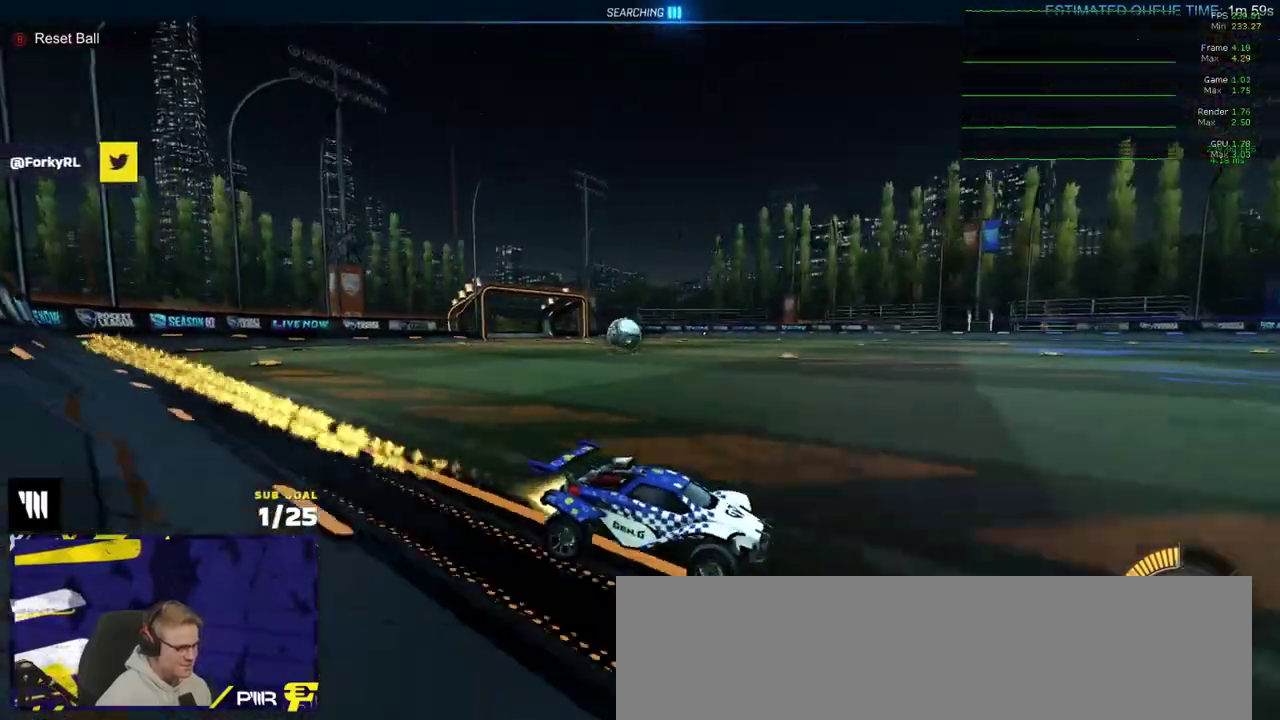
{"buttons": ["A"], "left_stick": "down-left", "right_stick": "center", "events": [[50, "DPAD_DOWN", "down"], [83, "R1", "up"], [150, "DPAD_DOWN", "up"], [150, "left_stick", "center"], [300, "left_stick", "left"], [433, "A", "down"], [433, "left_stick", "down-left"]]}
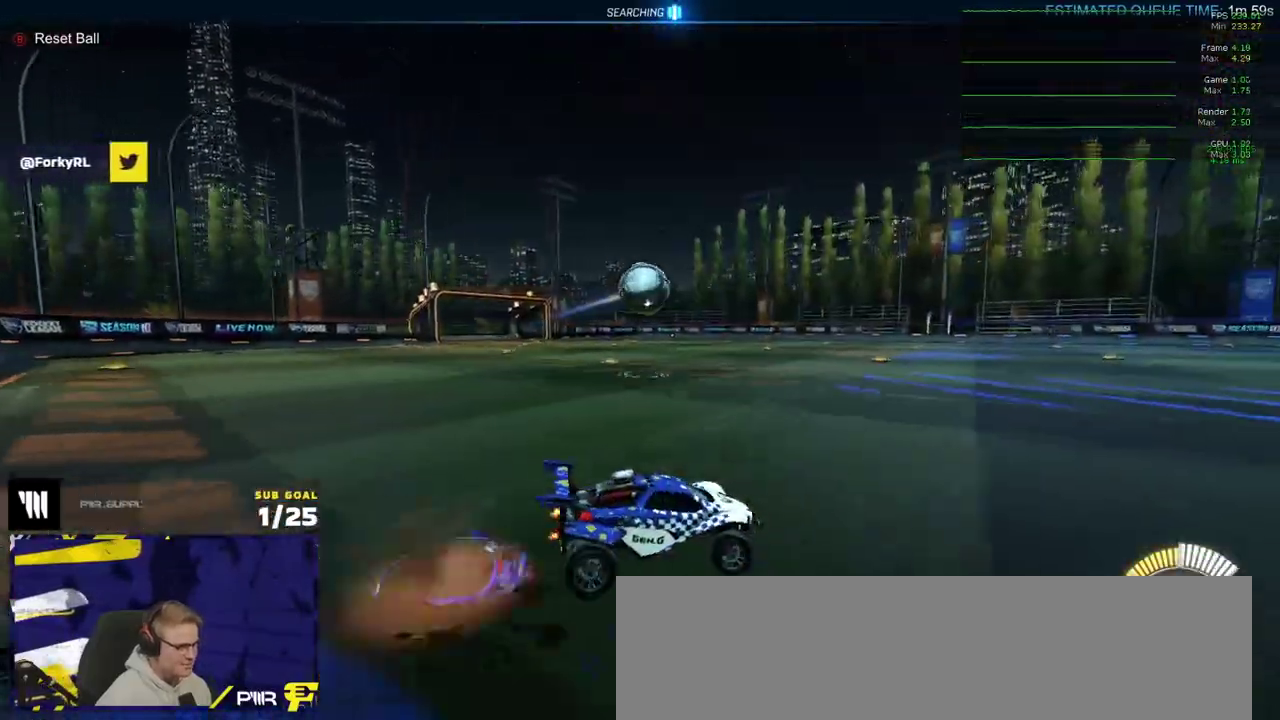
{"buttons": ["R1", "L3"], "left_stick": "up", "right_stick": "center"}
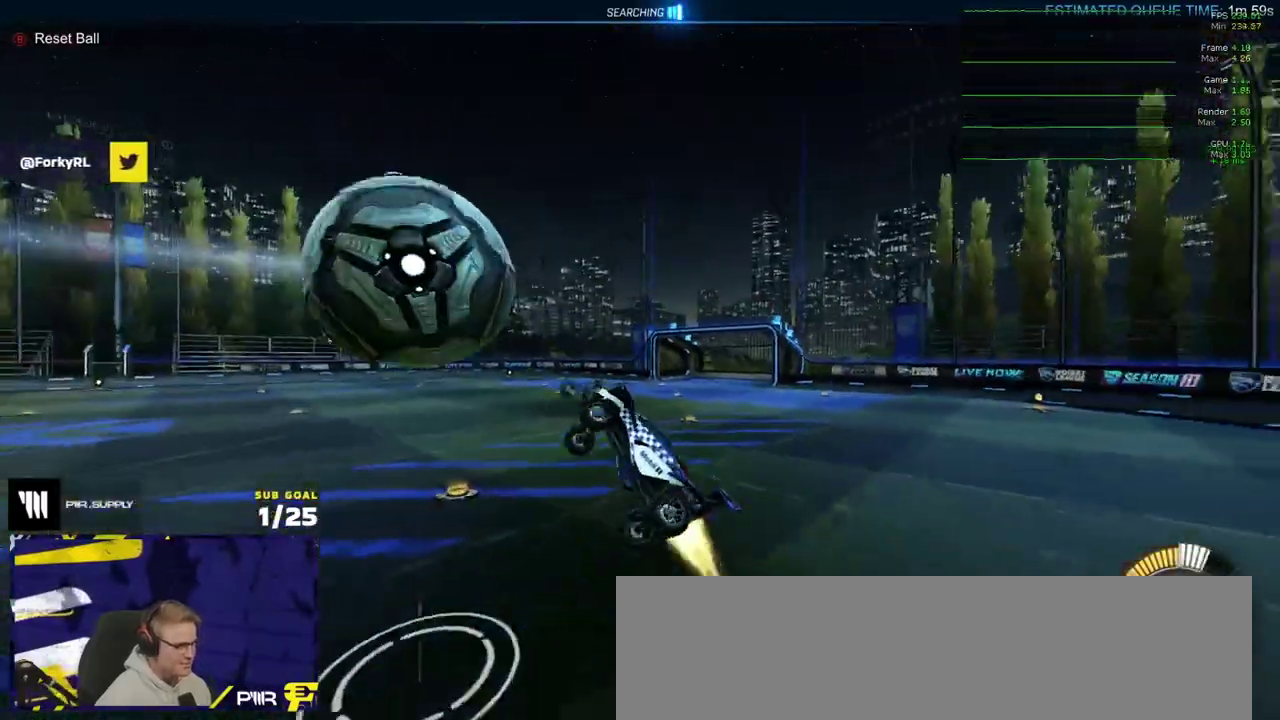
{"buttons": ["R1", "L3"], "left_stick": "down-left", "right_stick": "center", "events": [[83, "left_stick", "up-right"], [133, "left_stick", "up"], [317, "Y", "down"], [333, "left_stick", "right"], [417, "Y", "up"], [417, "left_stick", "down-right"], [467, "left_stick", "down-left"]]}
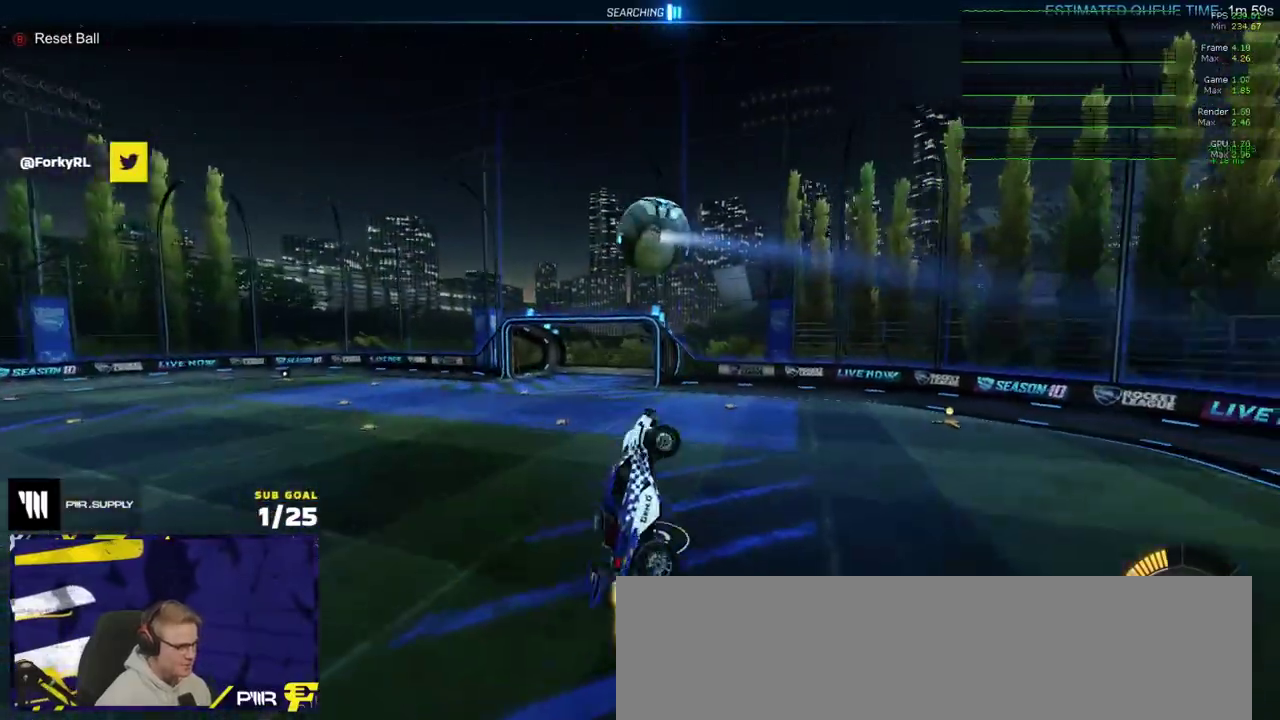
{"buttons": ["R1", "L3"], "left_stick": "down-left", "right_stick": "center", "events": [[133, "left_stick", "left"], [200, "left_stick", "up-left"], [383, "left_stick", "center"], [483, "left_stick", "down-left"]]}
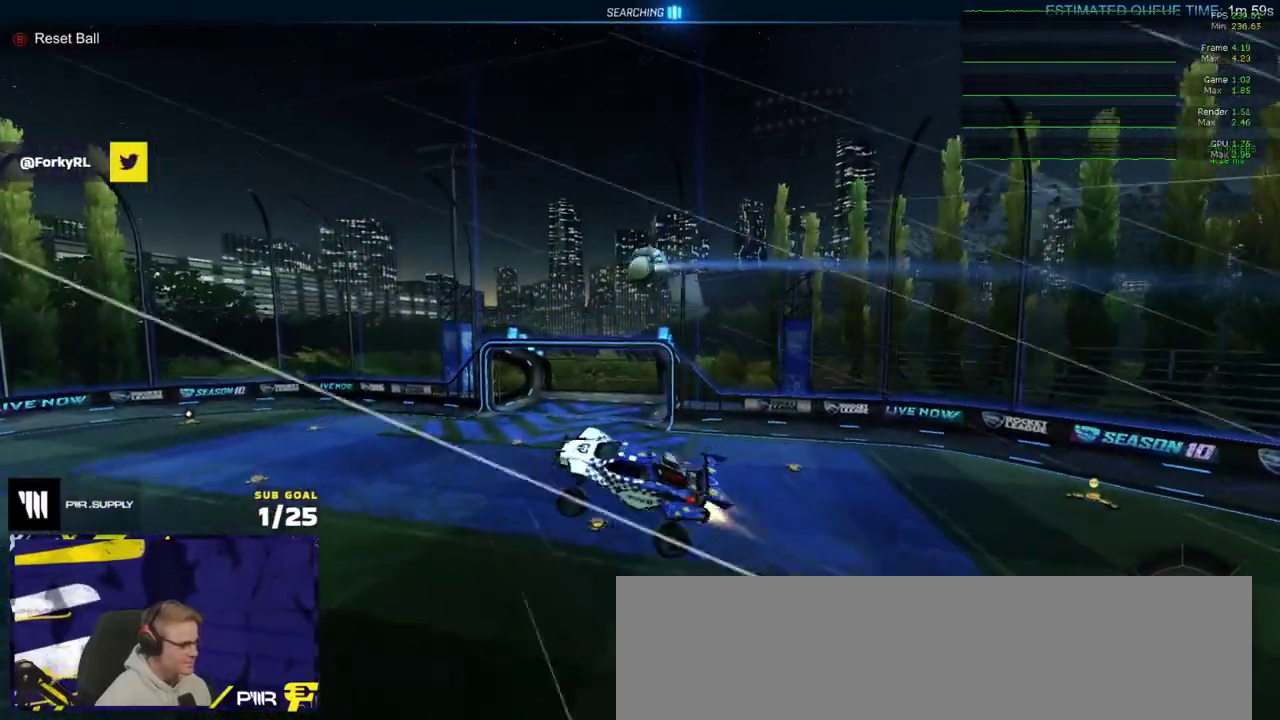
{"buttons": ["R1", "L3"], "left_stick": "up", "right_stick": "center"}
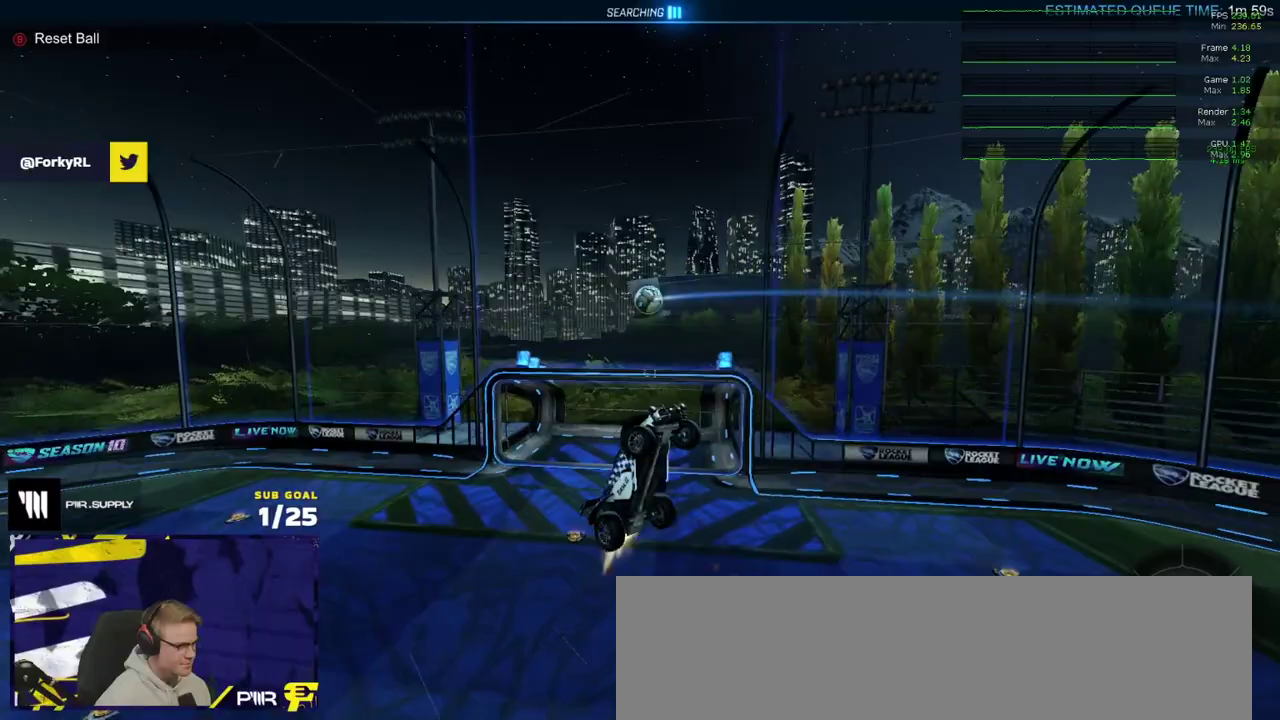
{"buttons": ["L1", "R1"], "left_stick": "center", "right_stick": "center"}
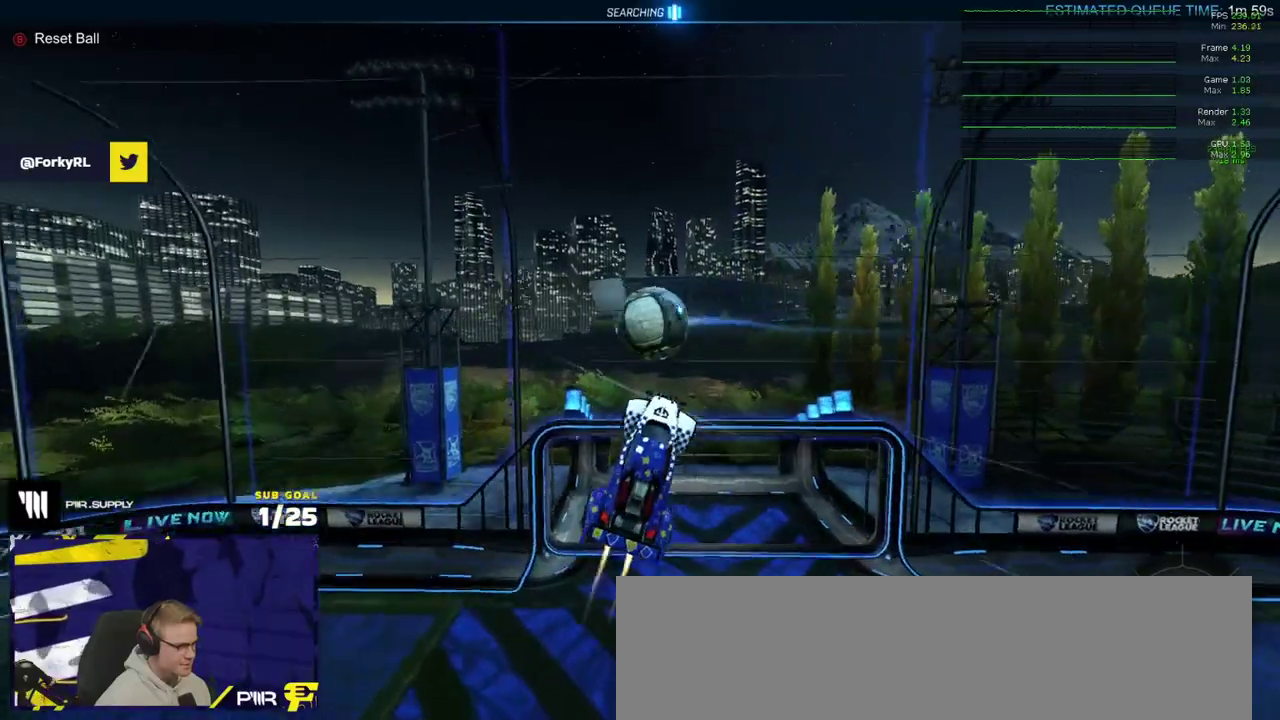
{"buttons": [], "left_stick": "down-left", "right_stick": "center", "events": [[33, "left_stick", "up"], [83, "L1", "up"], [83, "left_stick", "center"], [133, "R1", "up"], [183, "left_stick", "down-left"], [367, "Y", "down"], [433, "Y", "up"]]}
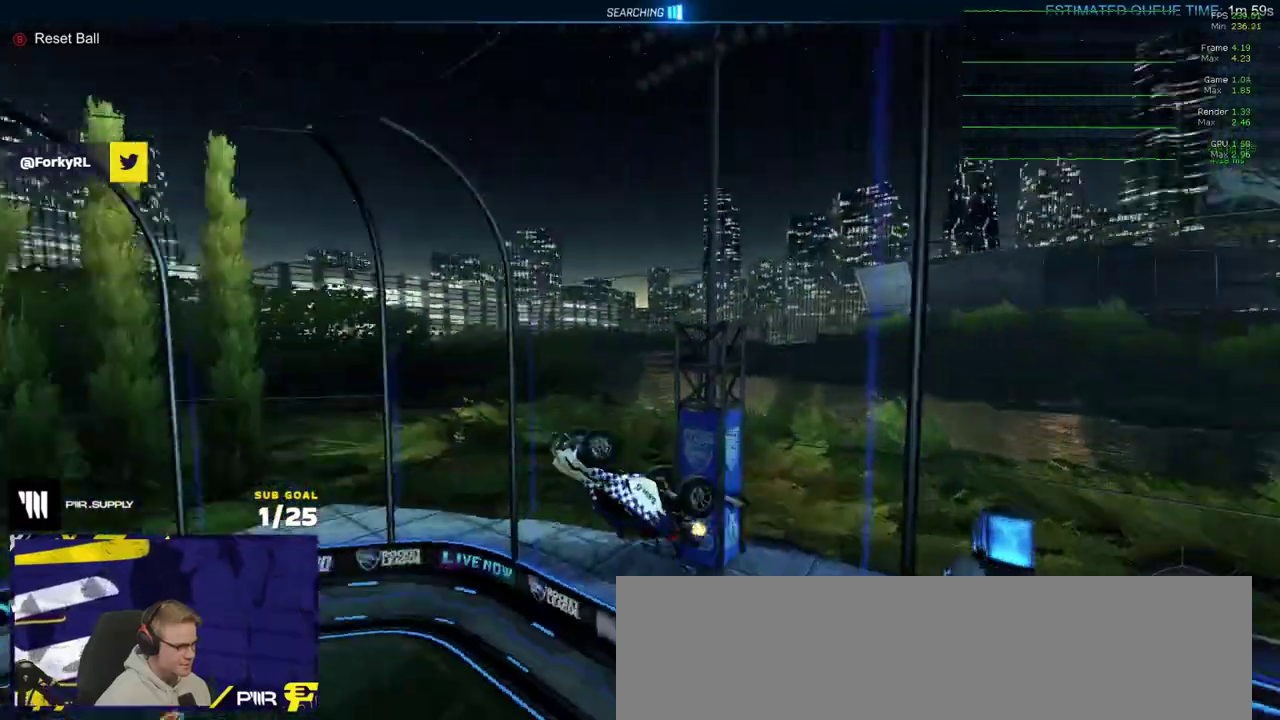
{"buttons": ["R1"], "left_stick": "center", "right_stick": "center", "events": [[17, "Y", "down"], [100, "left_stick", "up-left"], [117, "R1", "down"], [117, "Y", "up"], [167, "left_stick", "up"], [317, "left_stick", "up-right"], [500, "left_stick", "center"]]}
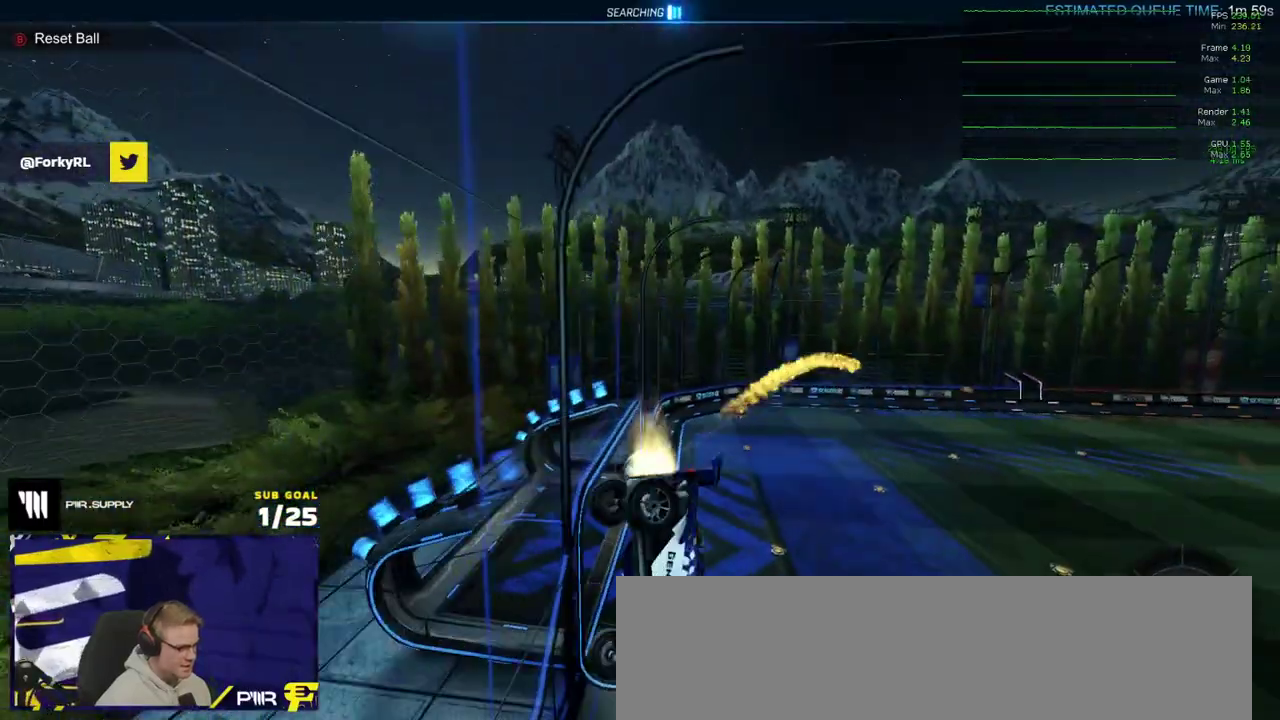
{"buttons": ["SELECT"], "left_stick": "center", "right_stick": "center", "events": [[17, "R1", "up"], [167, "left_stick", "right"], [350, "left_stick", "center"], [467, "SELECT", "down"]]}
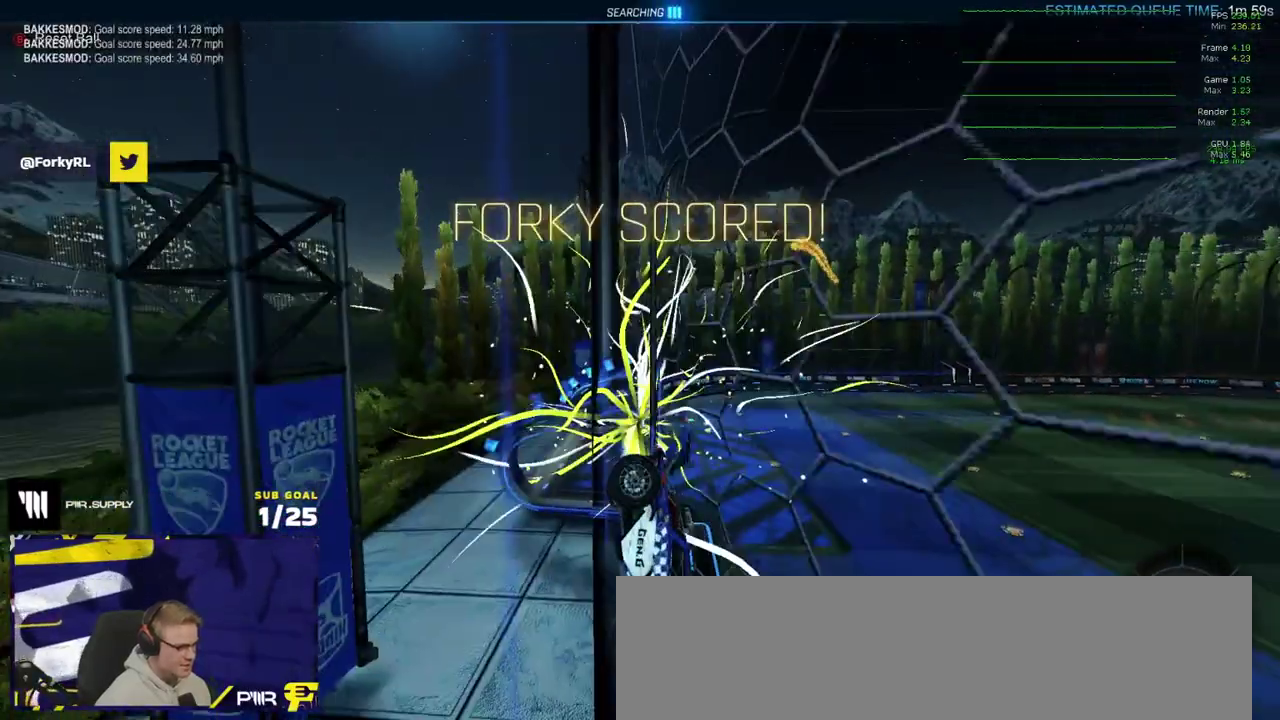
{"buttons": ["R1"], "left_stick": "up-left", "right_stick": "center", "events": [[67, "SELECT", "up"], [217, "B", "down"], [233, "left_stick", "up-left"], [283, "B", "up"], [283, "R1", "down"]]}
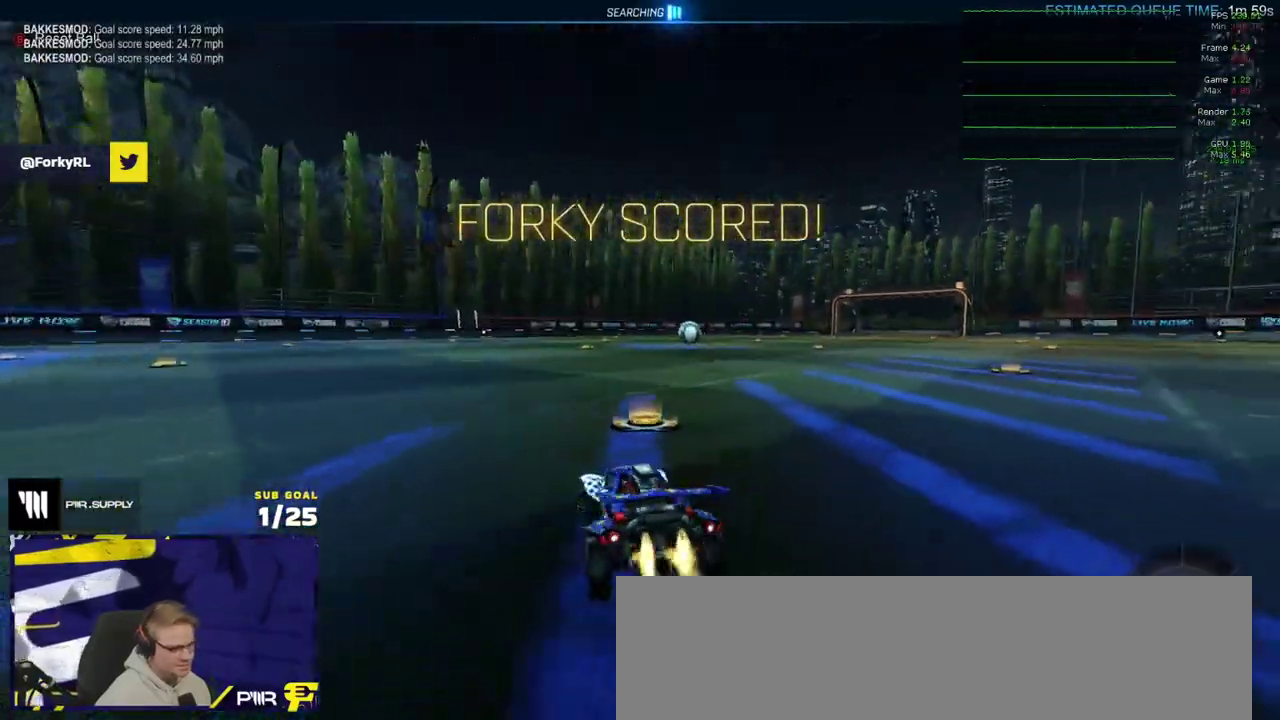
{"buttons": ["L1", "R1"], "left_stick": "down", "right_stick": "center", "events": [[50, "left_stick", "center"], [150, "left_stick", "right"], [267, "A", "down"], [300, "L1", "down"], [300, "left_stick", "up-left"], [317, "A", "up"], [367, "A", "down"], [417, "left_stick", "down"], [483, "A", "up"]]}
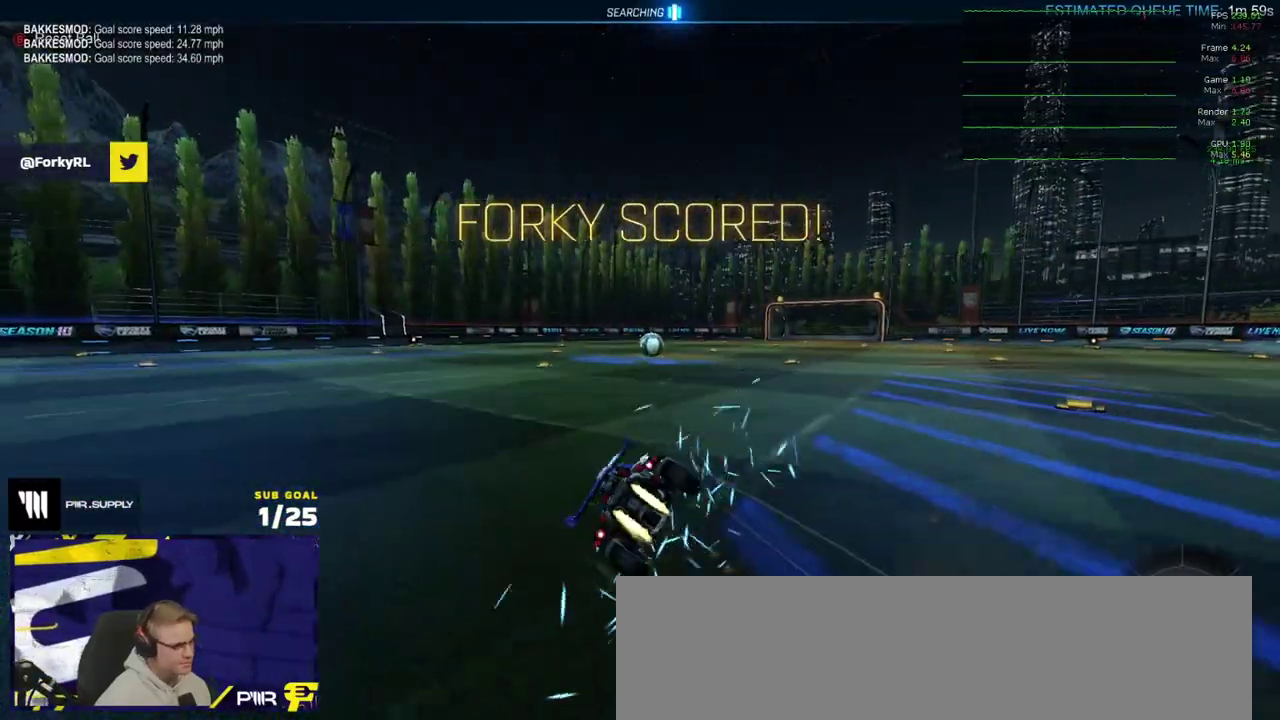
{"buttons": ["Y", "L1"], "left_stick": "down-left", "right_stick": "center", "events": [[167, "R1", "up"], [167, "left_stick", "down-left"], [183, "DPAD_UP", "down"], [267, "DPAD_UP", "up"], [433, "Y", "down"]]}
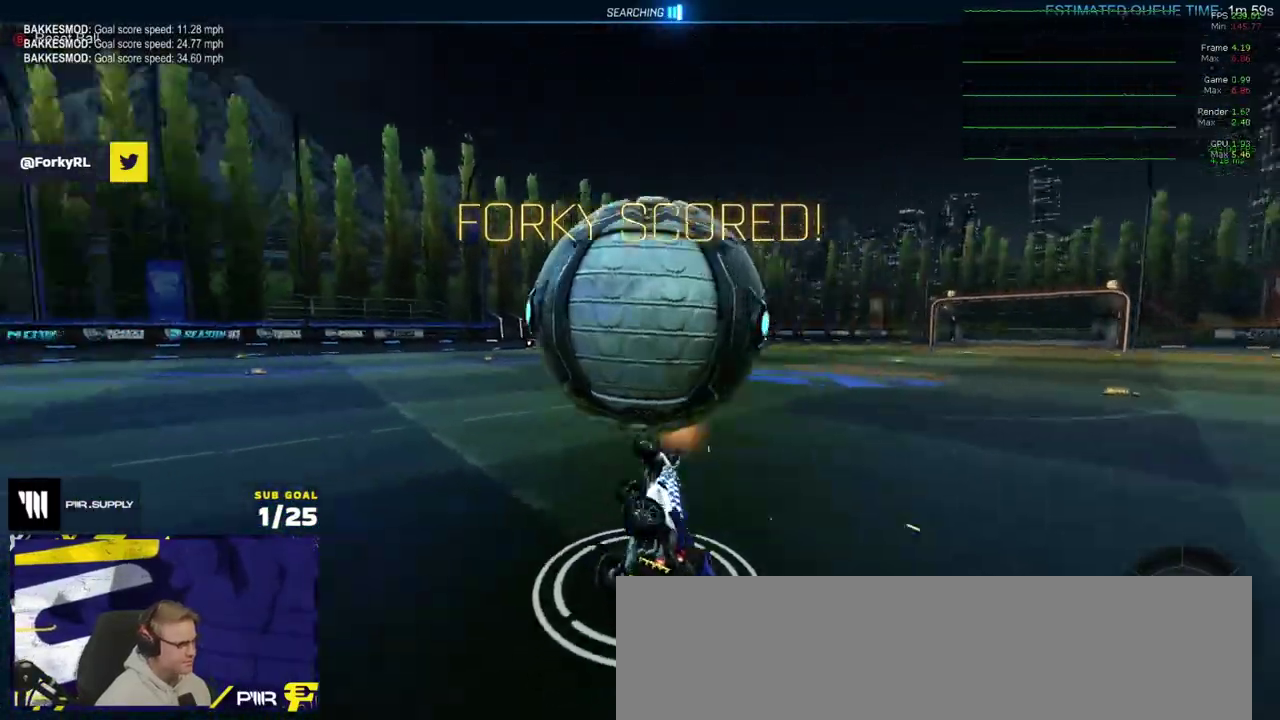
{"buttons": [], "left_stick": "center", "right_stick": "center", "events": [[17, "Y", "up"], [217, "L1", "up"], [267, "left_stick", "left"], [467, "left_stick", "center"]]}
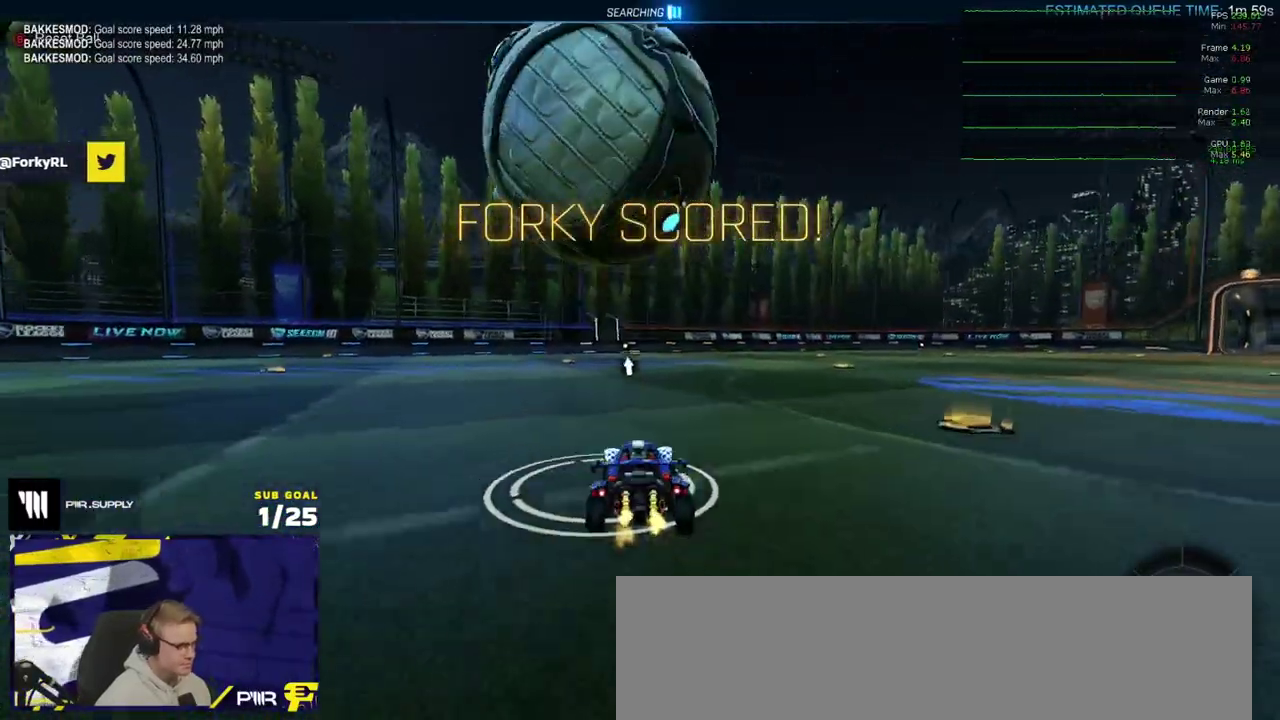
{"buttons": [], "left_stick": "center", "right_stick": "center", "events": [[17, "left_stick", "left"], [100, "left_stick", "center"], [300, "left_stick", "right"], [450, "left_stick", "center"]]}
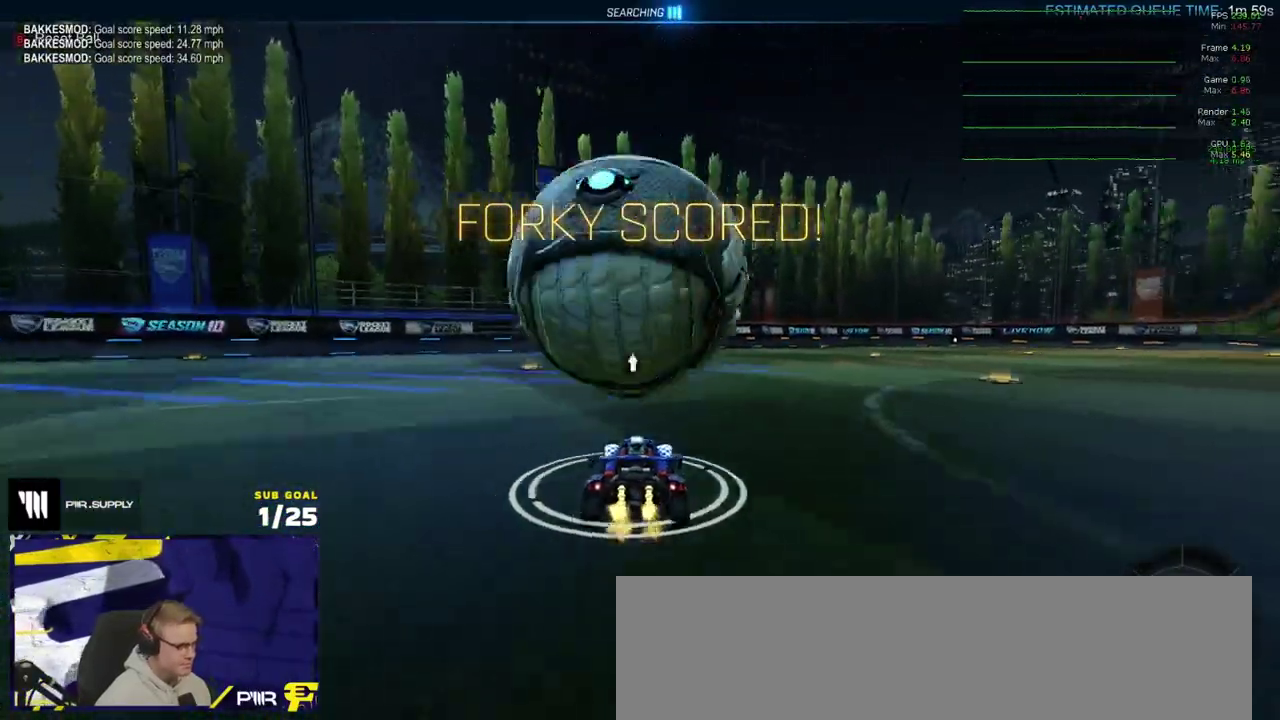
{"buttons": [], "left_stick": "center", "right_stick": "center", "events": [[67, "left_stick", "left"], [183, "left_stick", "center"], [300, "R1", "down"], [367, "R1", "up"], [417, "R1", "down"], [467, "R1", "up"]]}
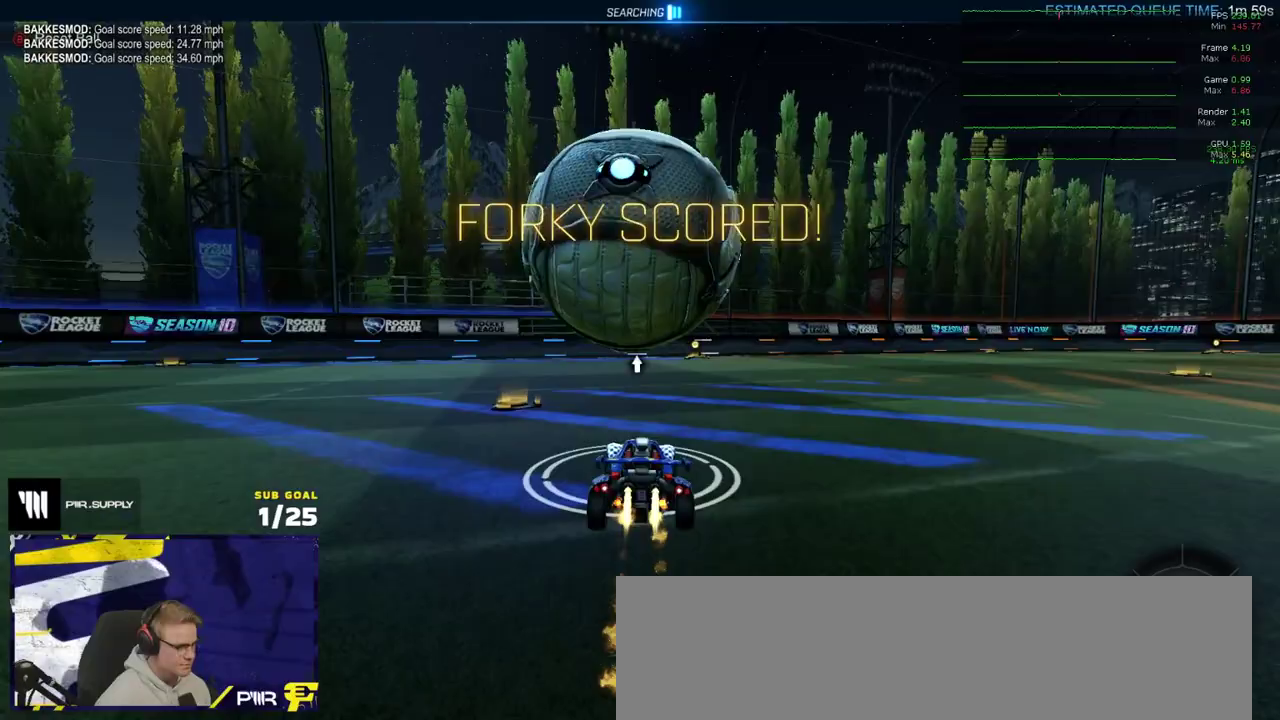
{"buttons": ["L3"], "left_stick": "down", "right_stick": "center"}
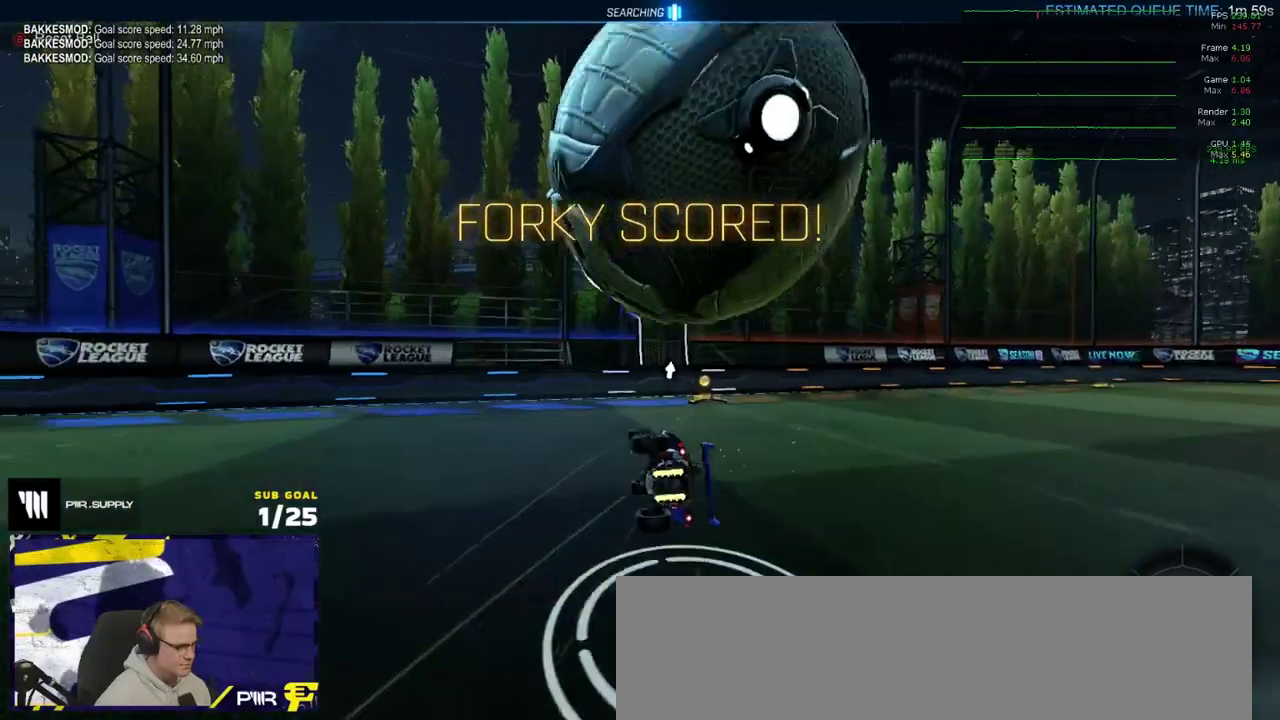
{"buttons": ["L3"], "left_stick": "down-right", "right_stick": "center", "events": [[83, "left_stick", "right"], [233, "Y", "down"], [317, "Y", "up"], [483, "left_stick", "down-right"]]}
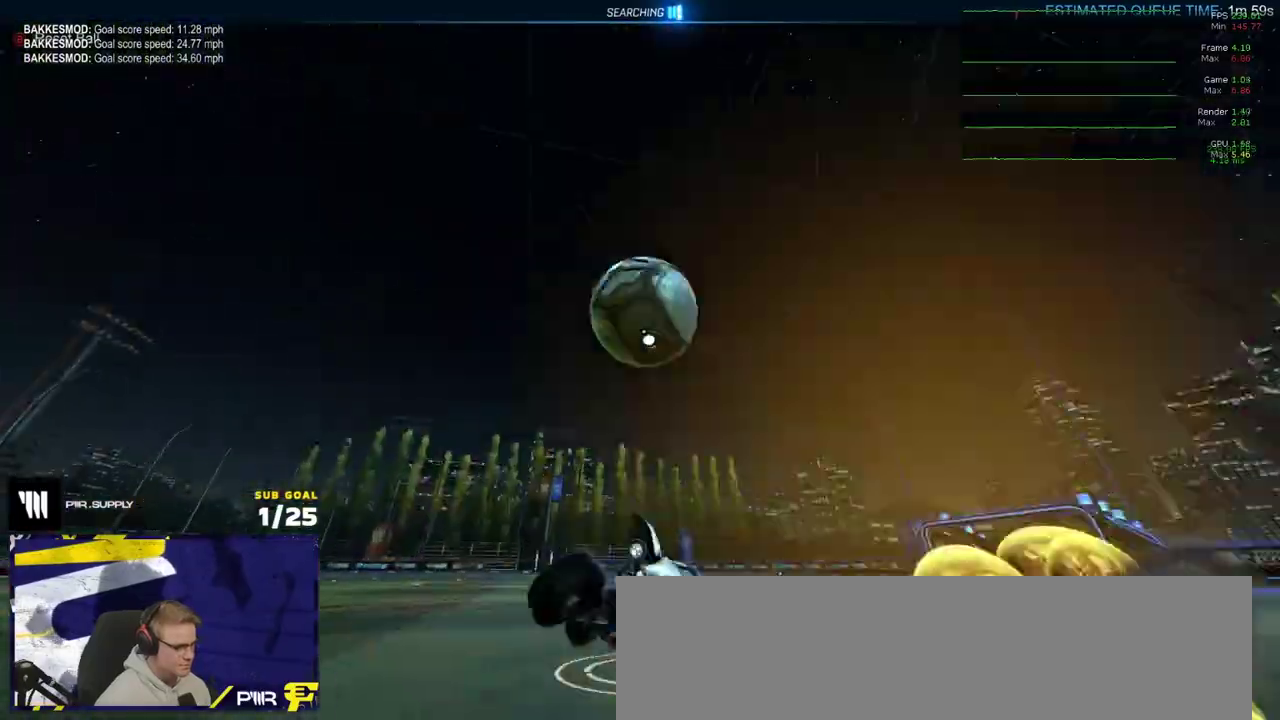
{"buttons": ["A", "R1", "L3"], "left_stick": "center", "right_stick": "center", "events": [[150, "left_stick", "center"], [200, "left_stick", "left"], [267, "L2", "down"], [367, "L2", "up"], [367, "R1", "down"], [450, "left_stick", "center"], [467, "A", "down"]]}
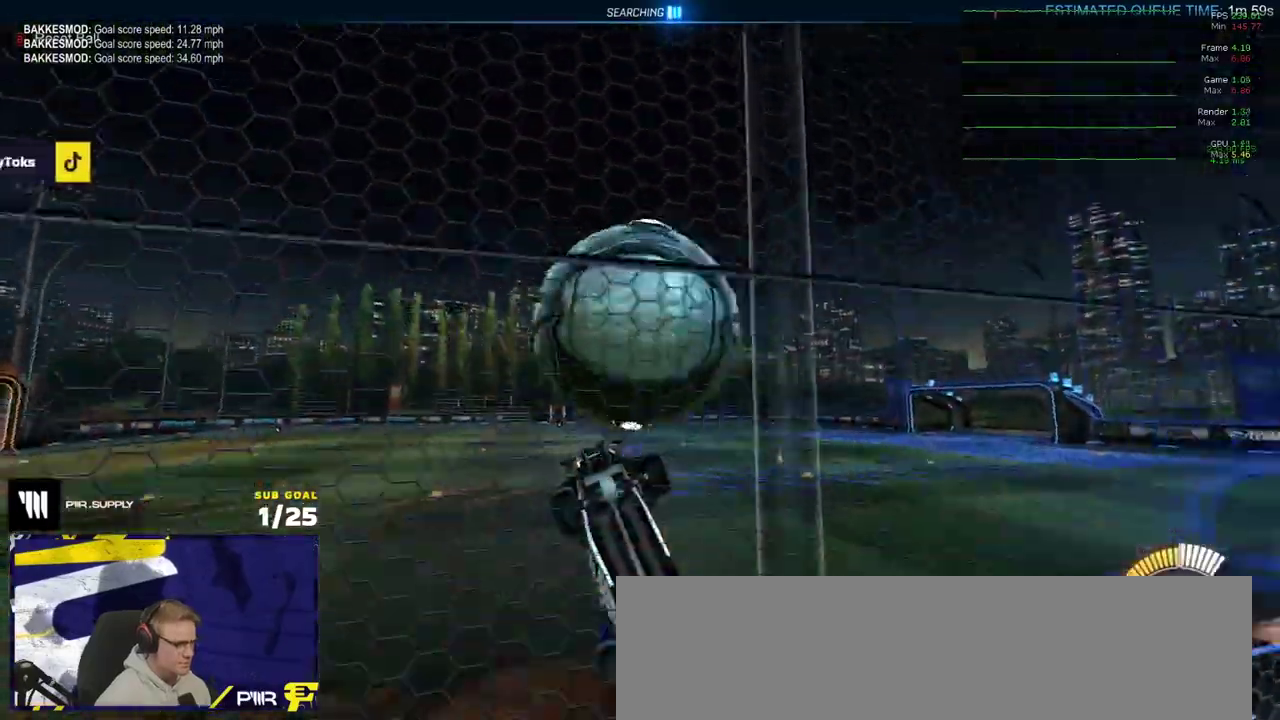
{"buttons": ["A", "L2"], "left_stick": "down-left", "right_stick": "center"}
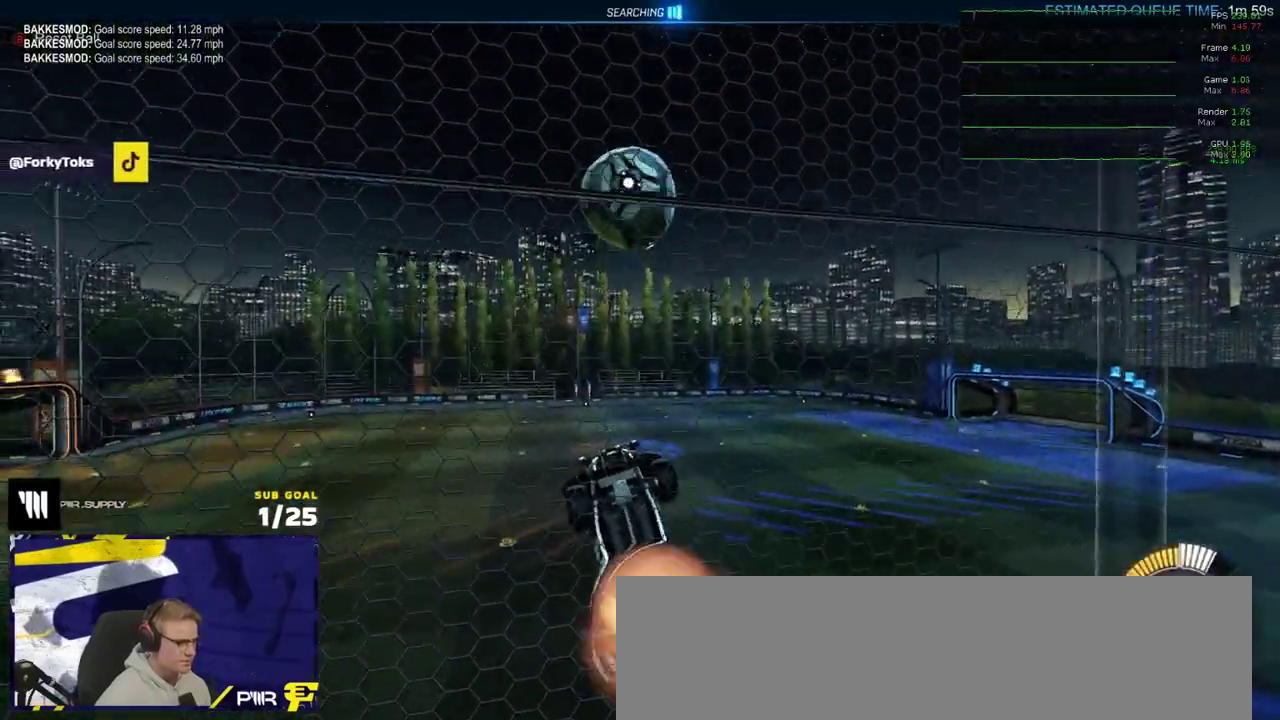
{"buttons": ["R1", "L3"], "left_stick": "down", "right_stick": "center"}
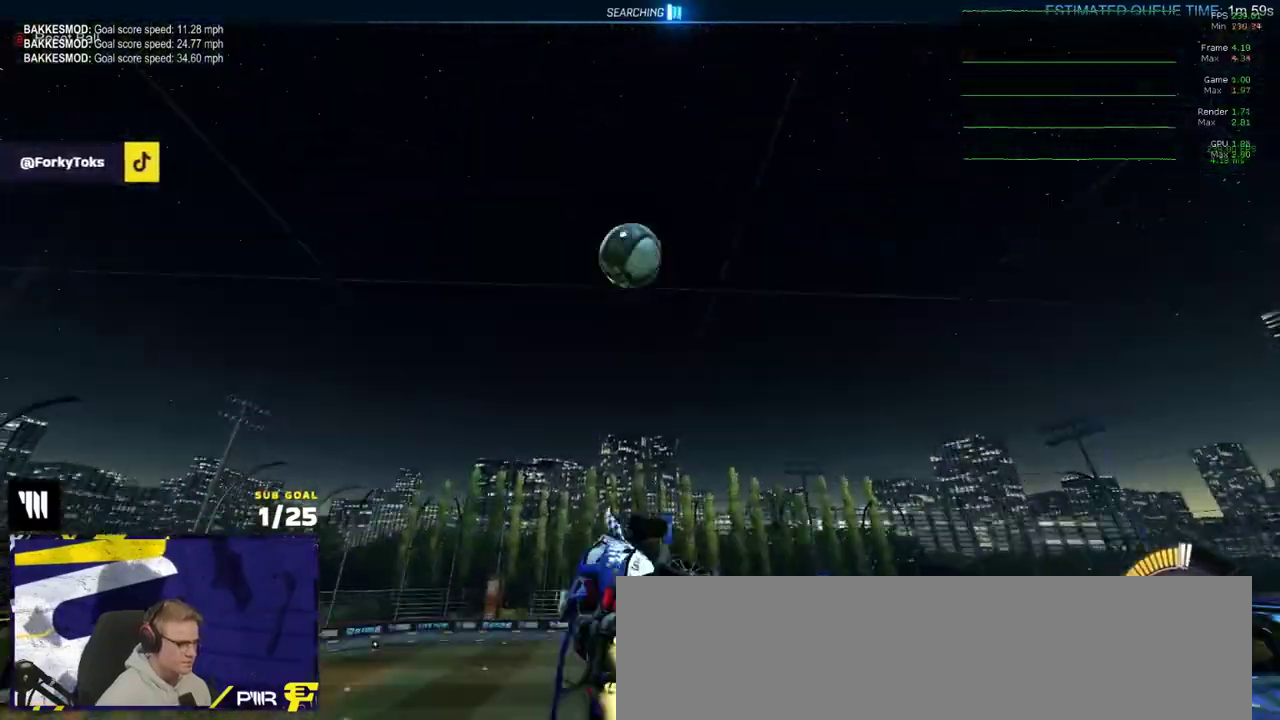
{"buttons": ["L3"], "left_stick": "down", "right_stick": "center", "events": [[133, "left_stick", "up-right"], [183, "L1", "down"], [267, "A", "down"], [317, "L1", "up"], [333, "left_stick", "down-right"], [383, "A", "up"], [383, "left_stick", "down"], [467, "R1", "up"]]}
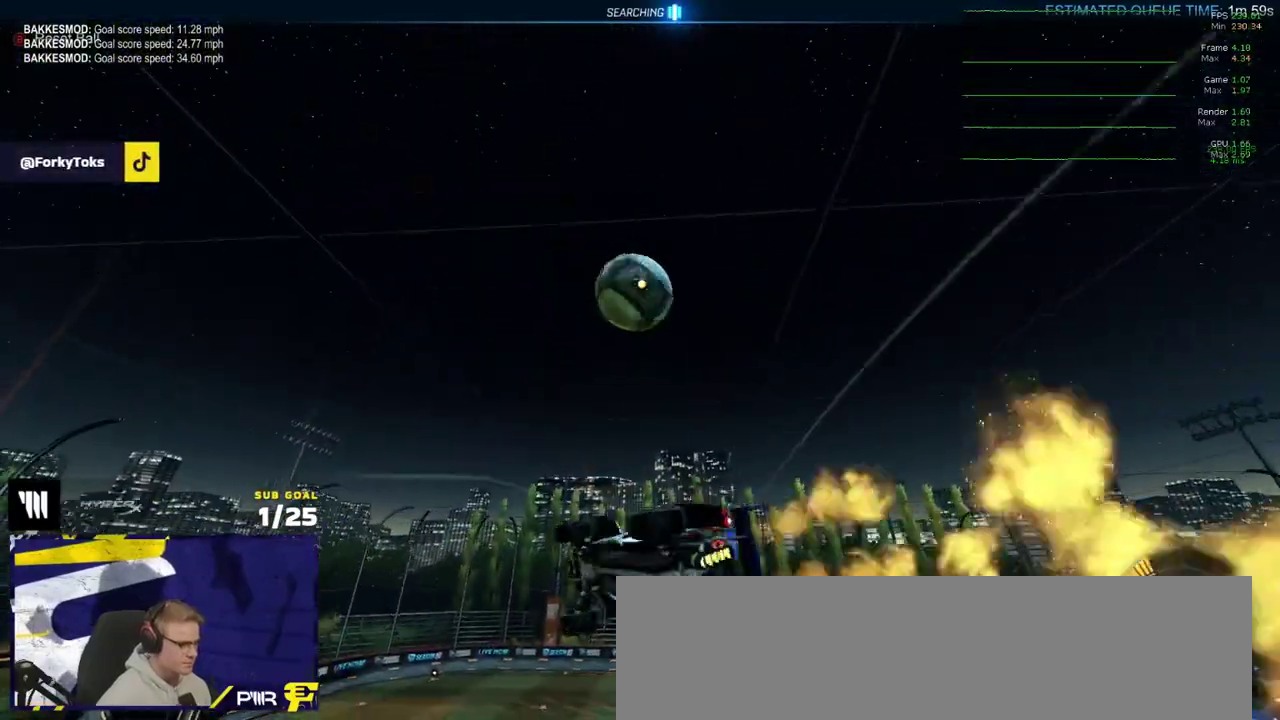
{"buttons": ["R1", "L3"], "left_stick": "down-left", "right_stick": "center", "events": [[217, "left_stick", "up-right"], [300, "R1", "down"], [350, "left_stick", "right"], [400, "left_stick", "down"], [500, "left_stick", "down-left"]]}
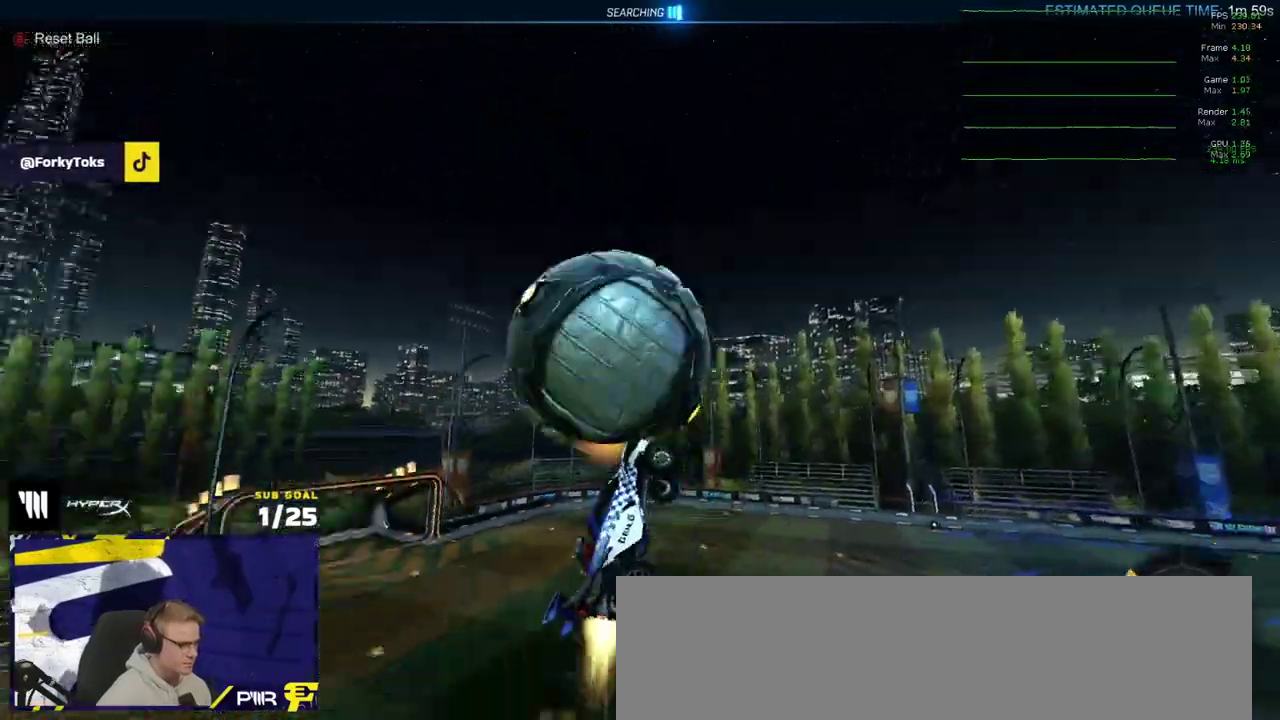
{"buttons": ["R1"], "left_stick": "up-left", "right_stick": "center"}
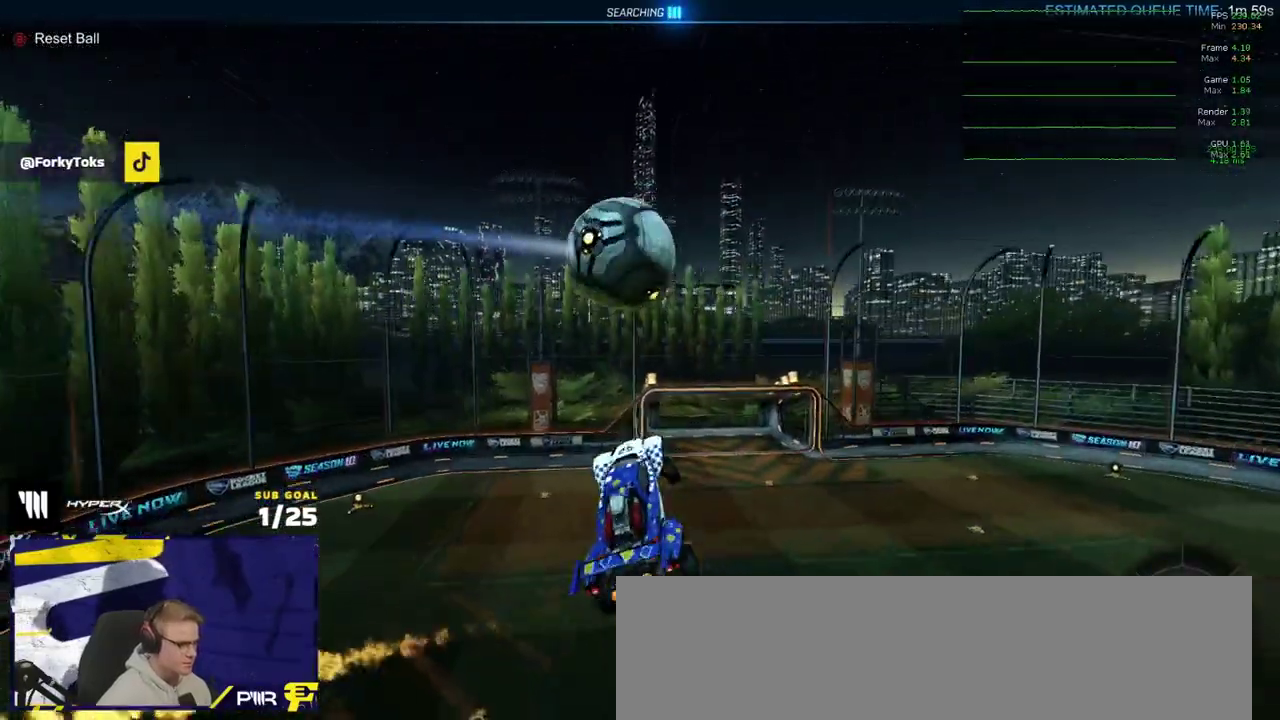
{"buttons": ["L1", "R1"], "left_stick": "up-left", "right_stick": "center", "events": [[33, "L1", "down"], [83, "left_stick", "down-left"], [133, "Y", "down"], [233, "Y", "up"], [267, "left_stick", "left"], [317, "Y", "down"], [317, "left_stick", "up-left"], [383, "Y", "up"]]}